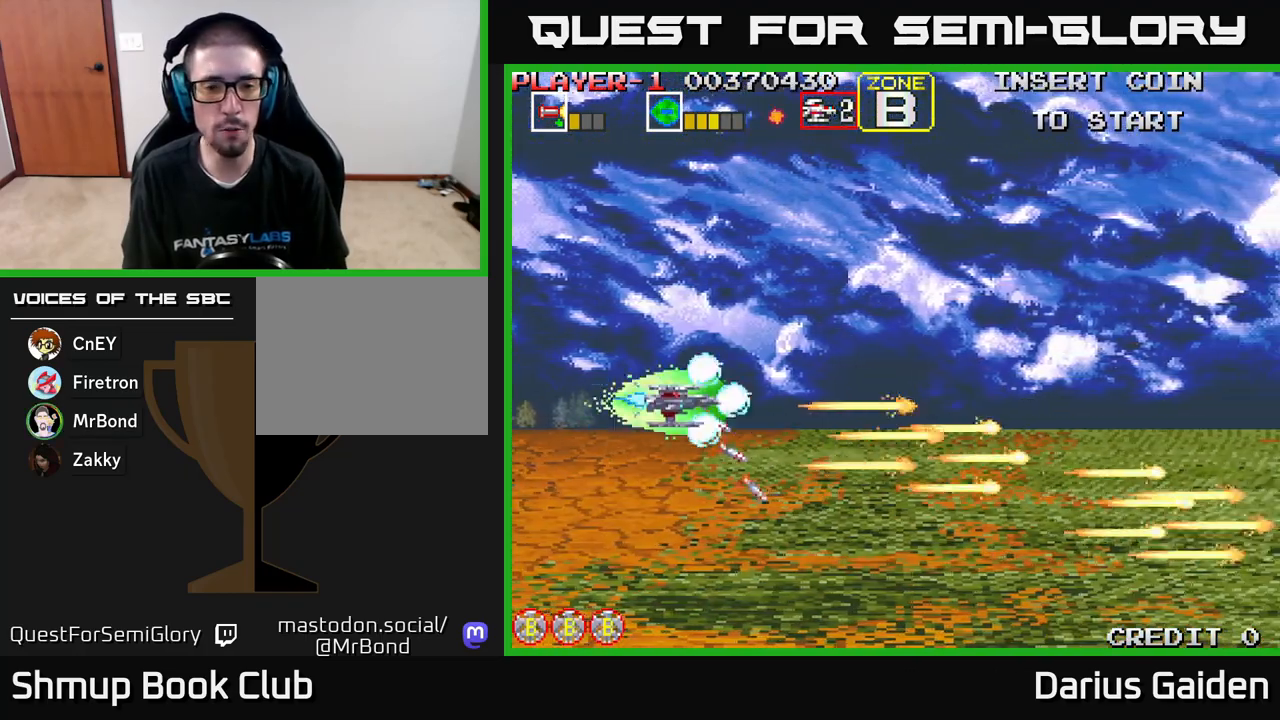
Gameplay with a controller (Xbox layout); each line is a JSON object with the inputs held at the frame after it. "events" lists button and stick changes between this image and that frame as [ms after this image, input, new state], when the widget could be followed in between. Not read: right_stick.
{"buttons": ["R2", "DPAD_DOWN"], "left_stick": "center", "events": [[383, "DPAD_UP", "up"], [467, "DPAD_DOWN", "down"]]}
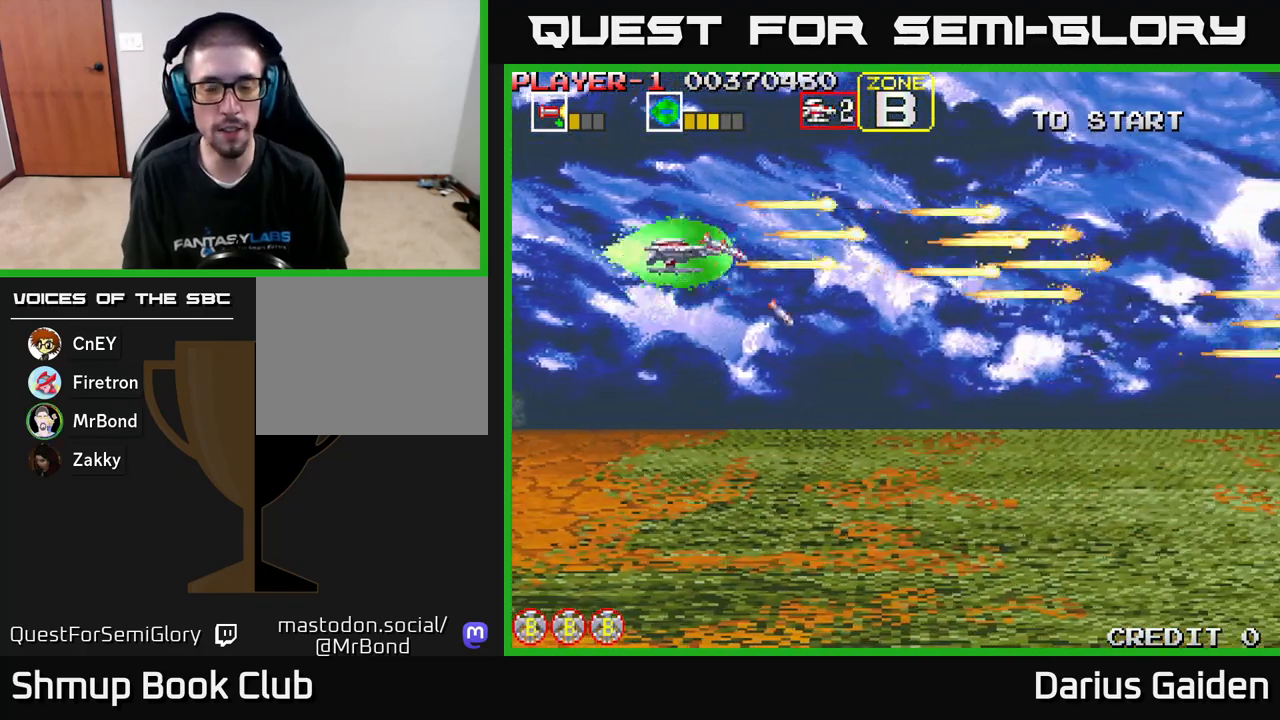
{"buttons": ["R2", "DPAD_DOWN"], "left_stick": "center", "events": []}
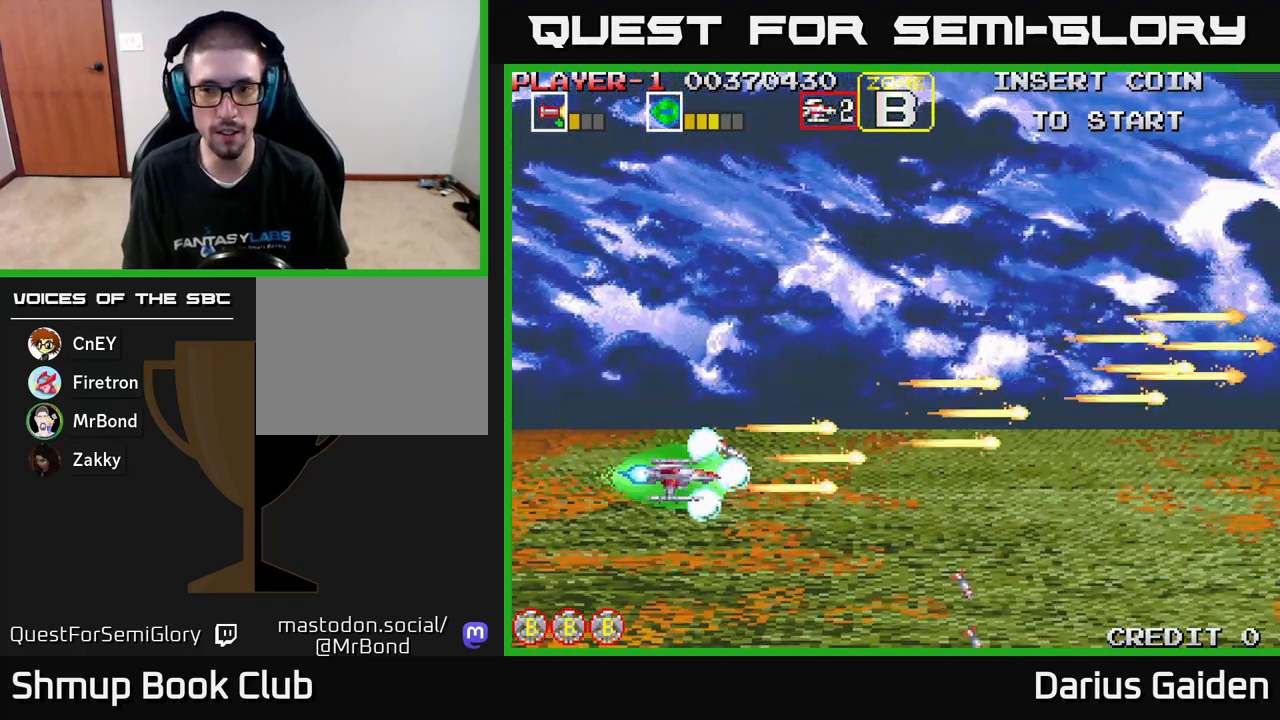
{"buttons": ["R2", "DPAD_UP"], "left_stick": "center", "events": [[83, "DPAD_DOWN", "up"], [133, "DPAD_UP", "down"]]}
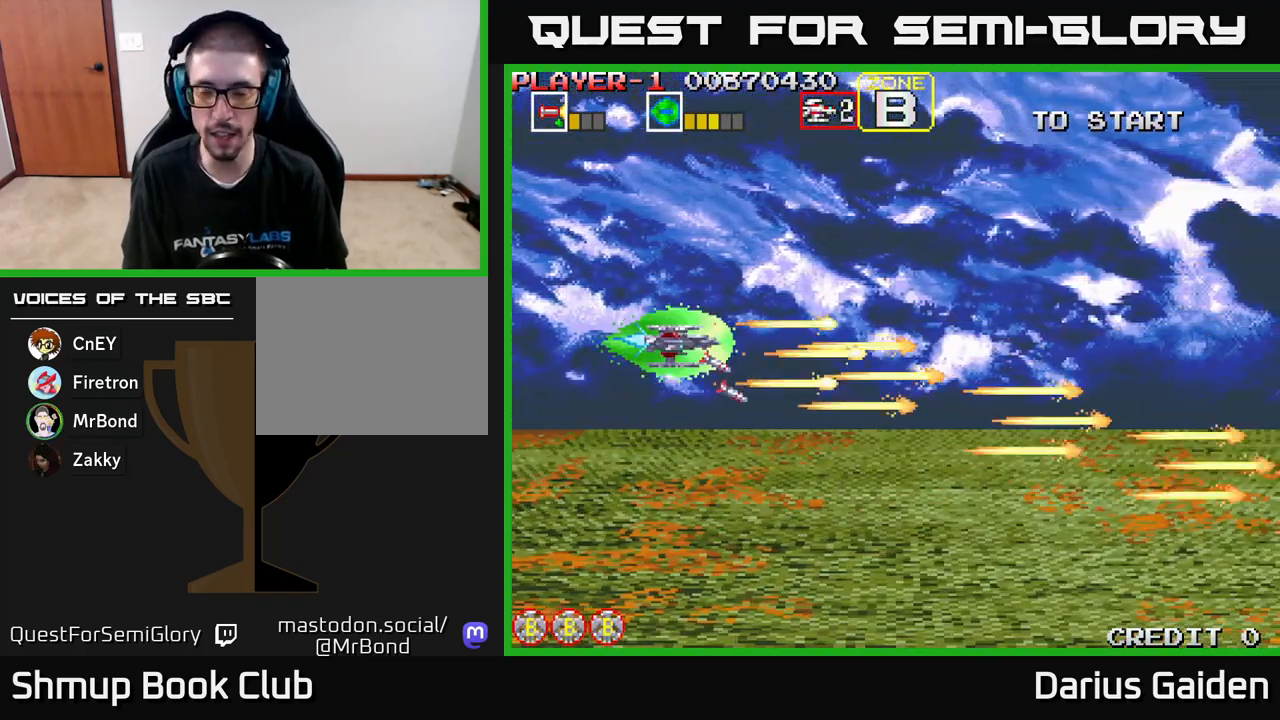
{"buttons": ["R2", "DPAD_DOWN"], "left_stick": "center", "events": [[300, "DPAD_UP", "up"], [317, "DPAD_RIGHT", "down"], [433, "DPAD_DOWN", "down"], [500, "DPAD_RIGHT", "up"]]}
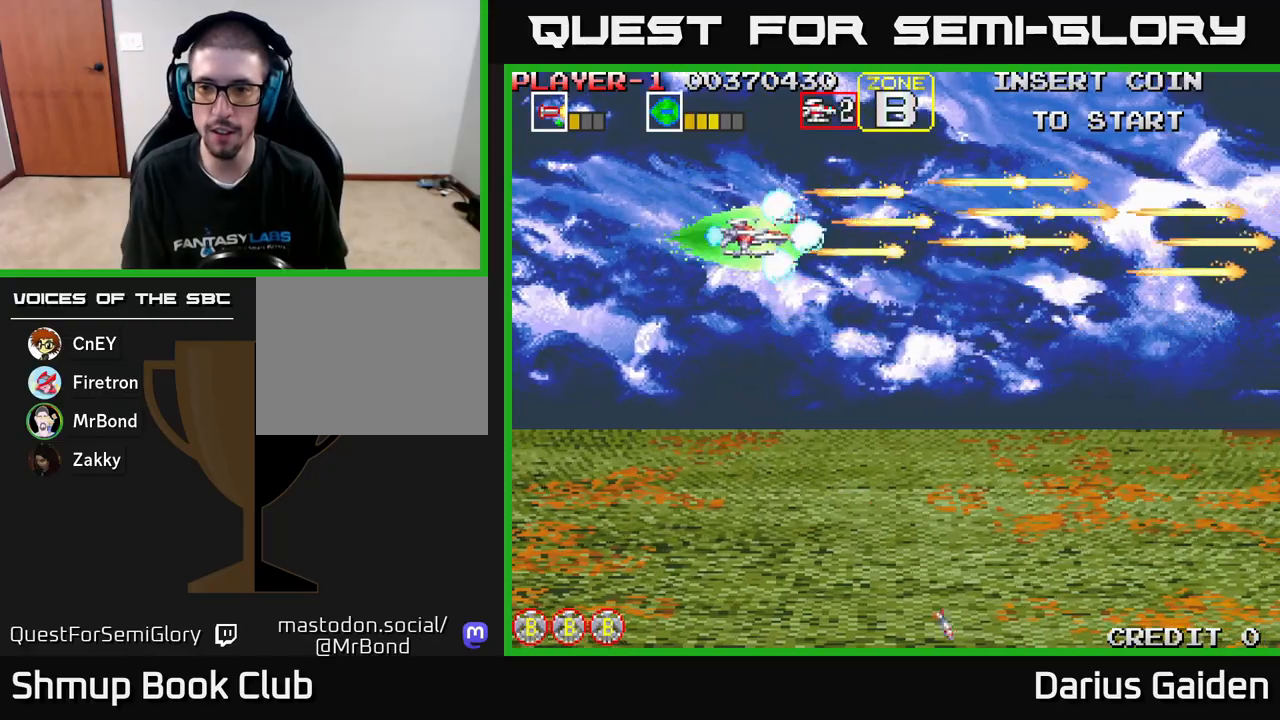
{"buttons": ["R2", "DPAD_DOWN"], "left_stick": "center", "events": []}
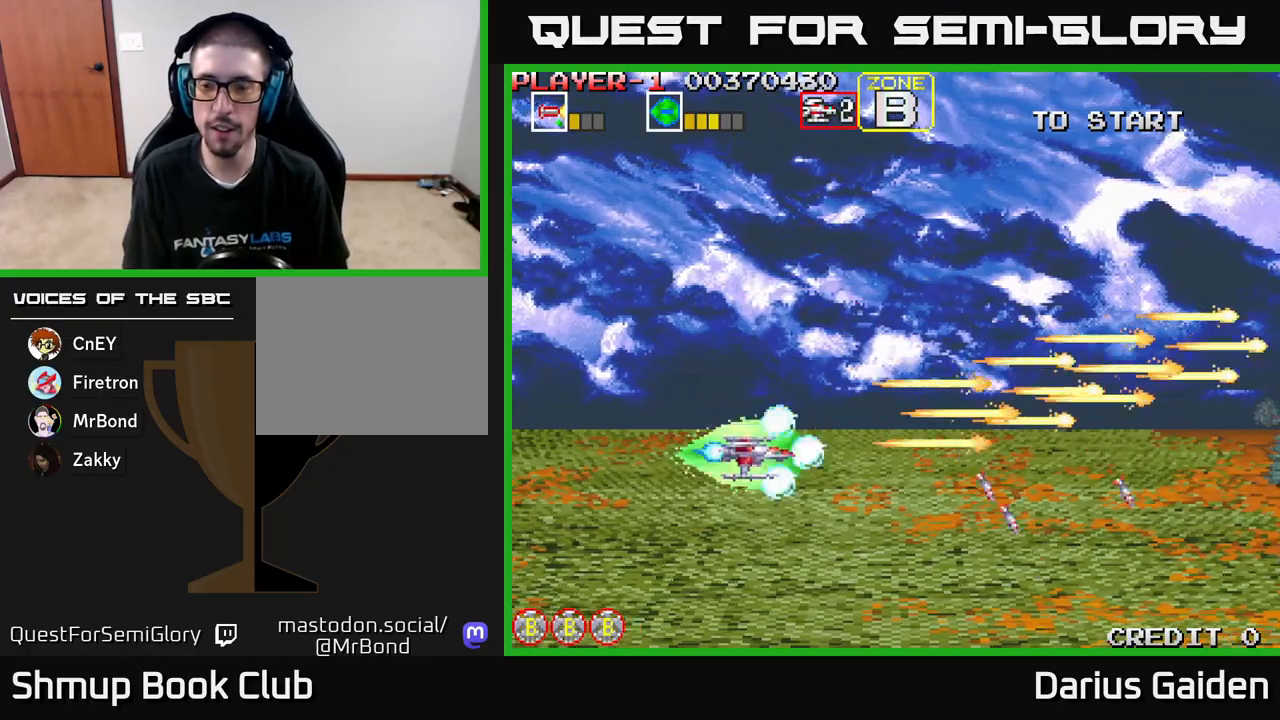
{"buttons": ["R2", "DPAD_UP"], "left_stick": "center", "events": [[250, "DPAD_DOWN", "up"], [317, "DPAD_UP", "down"]]}
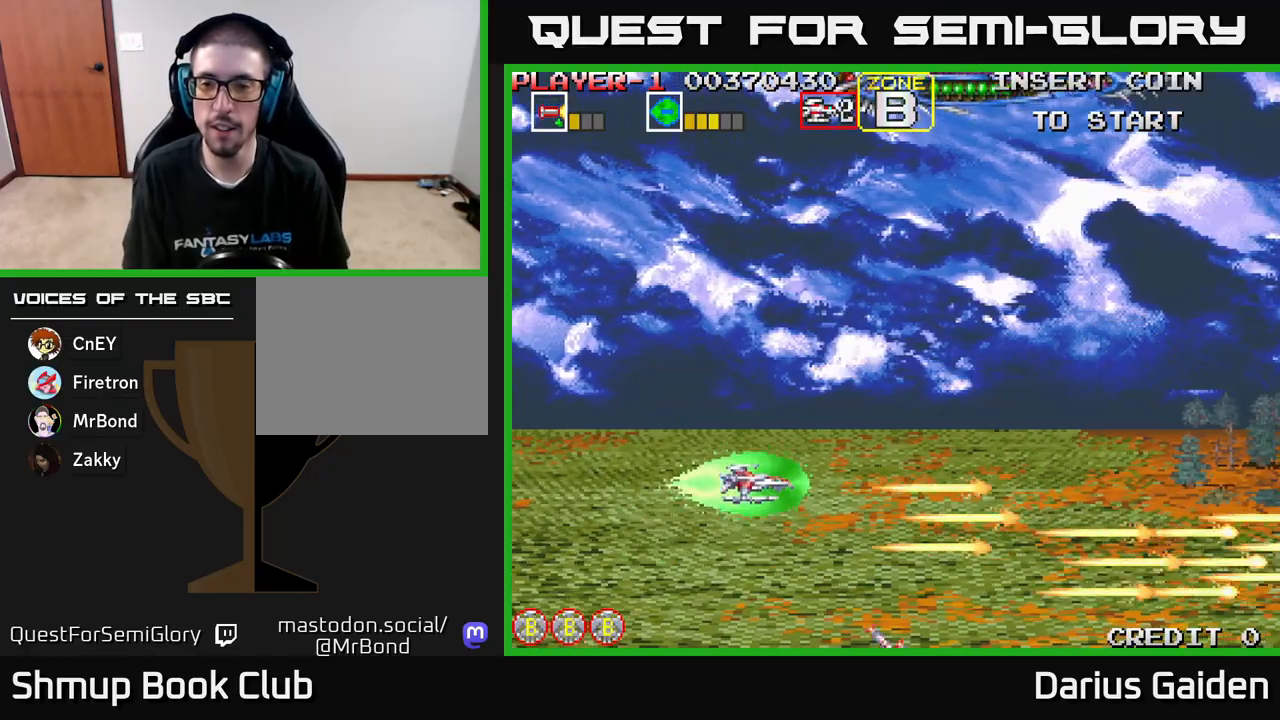
{"buttons": ["R2", "DPAD_UP"], "left_stick": "center", "events": [[317, "DPAD_LEFT", "down"], [467, "DPAD_LEFT", "up"]]}
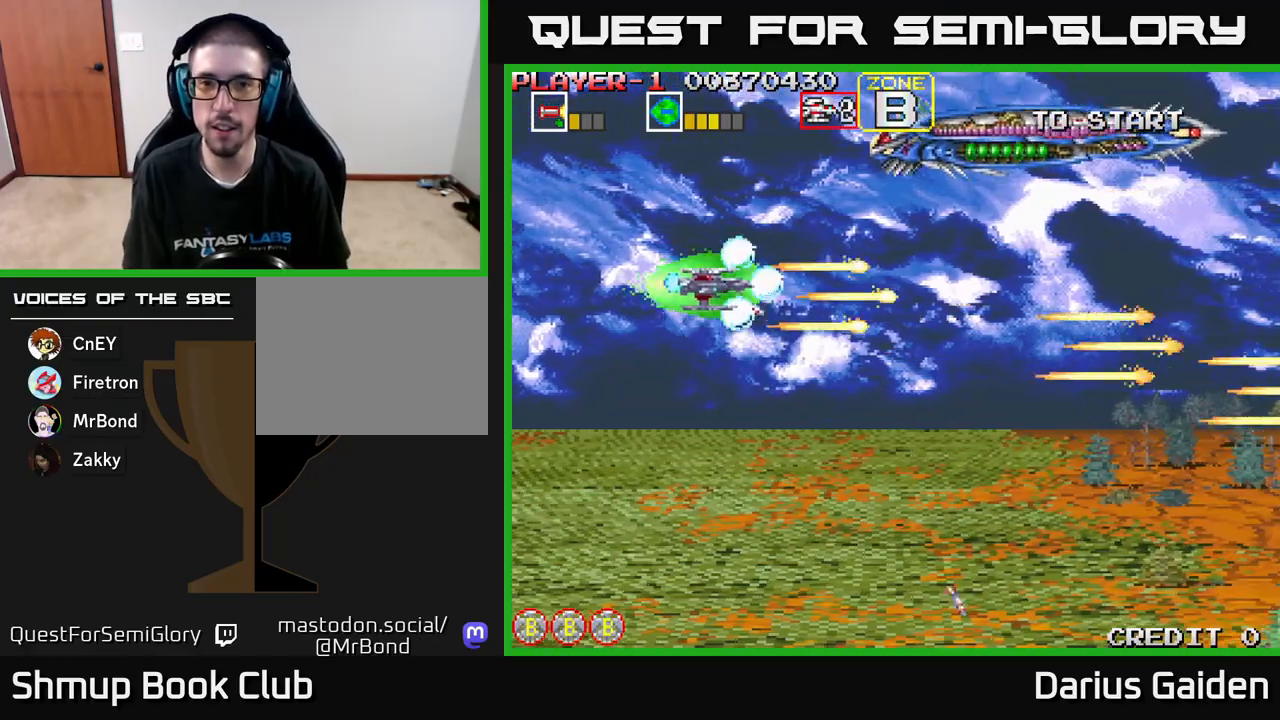
{"buttons": ["R2"], "left_stick": "center", "events": [[283, "DPAD_RIGHT", "down"], [283, "DPAD_UP", "up"], [450, "DPAD_RIGHT", "up"]]}
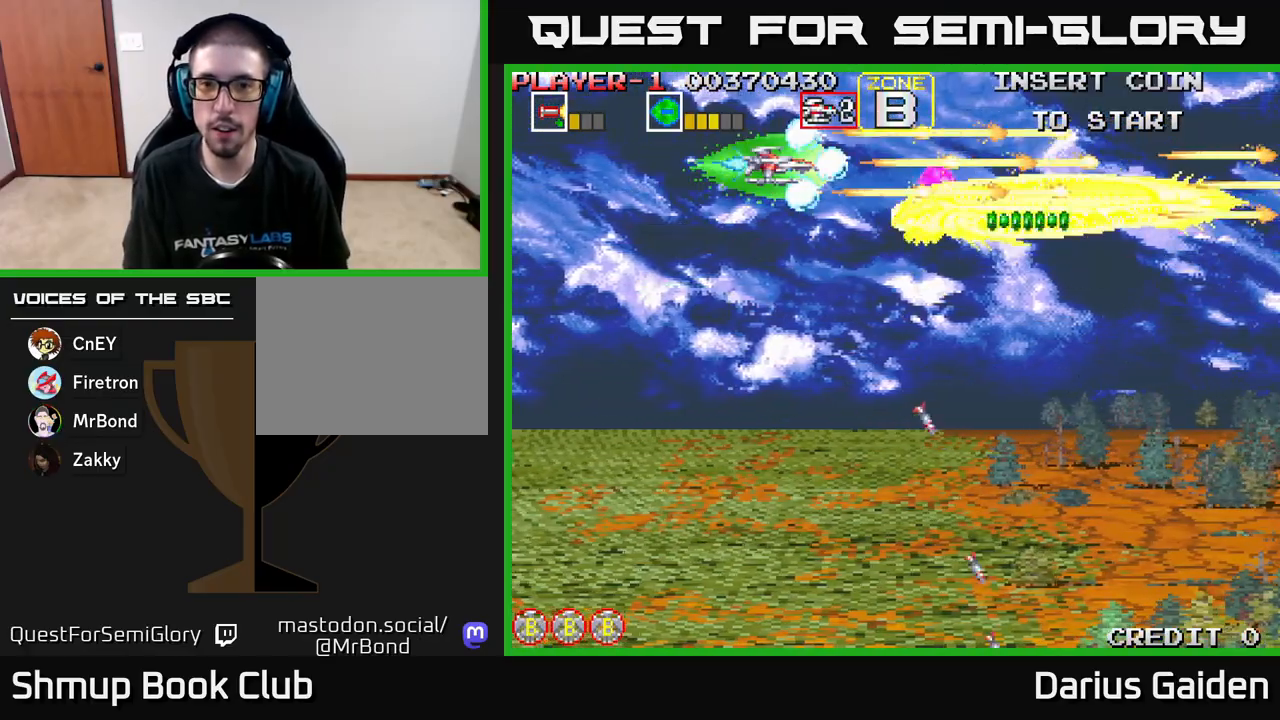
{"buttons": ["R2", "DPAD_RIGHT"], "left_stick": "center", "events": [[350, "DPAD_RIGHT", "down"]]}
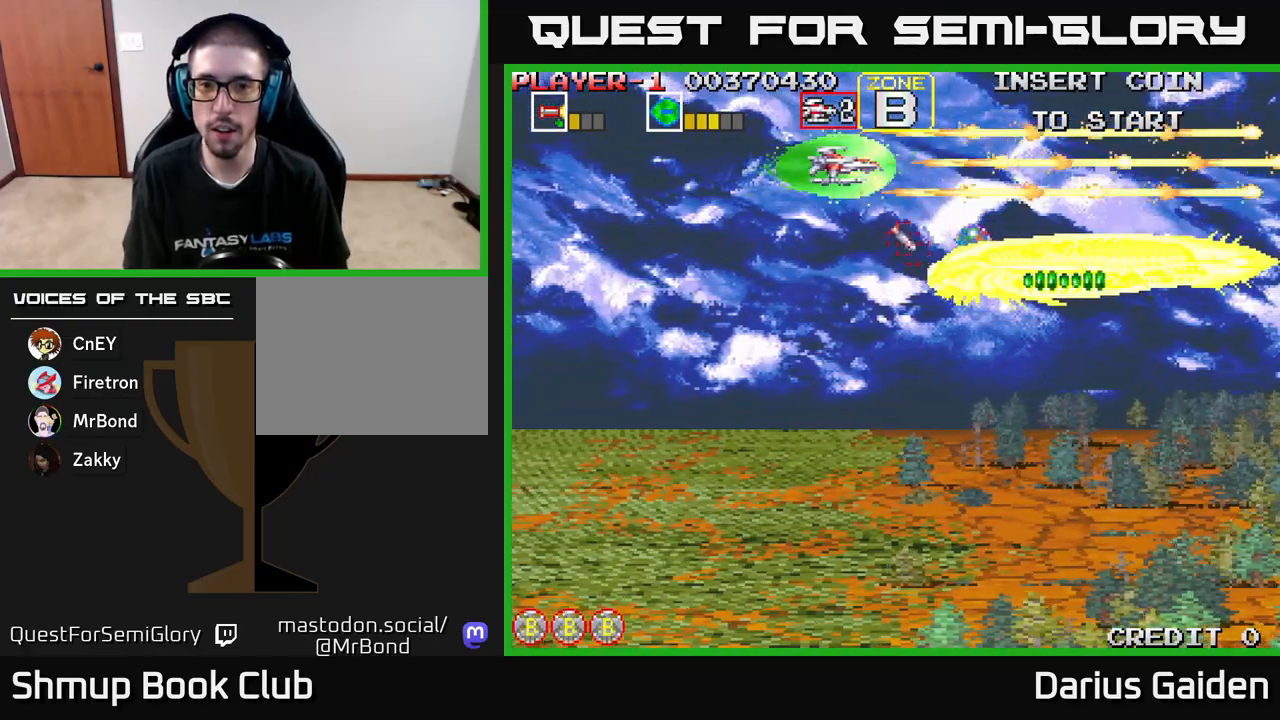
{"buttons": ["R2", "DPAD_RIGHT"], "left_stick": "center", "events": [[67, "DPAD_RIGHT", "up"], [217, "DPAD_RIGHT", "down"], [317, "DPAD_UP", "down"], [433, "DPAD_UP", "up"]]}
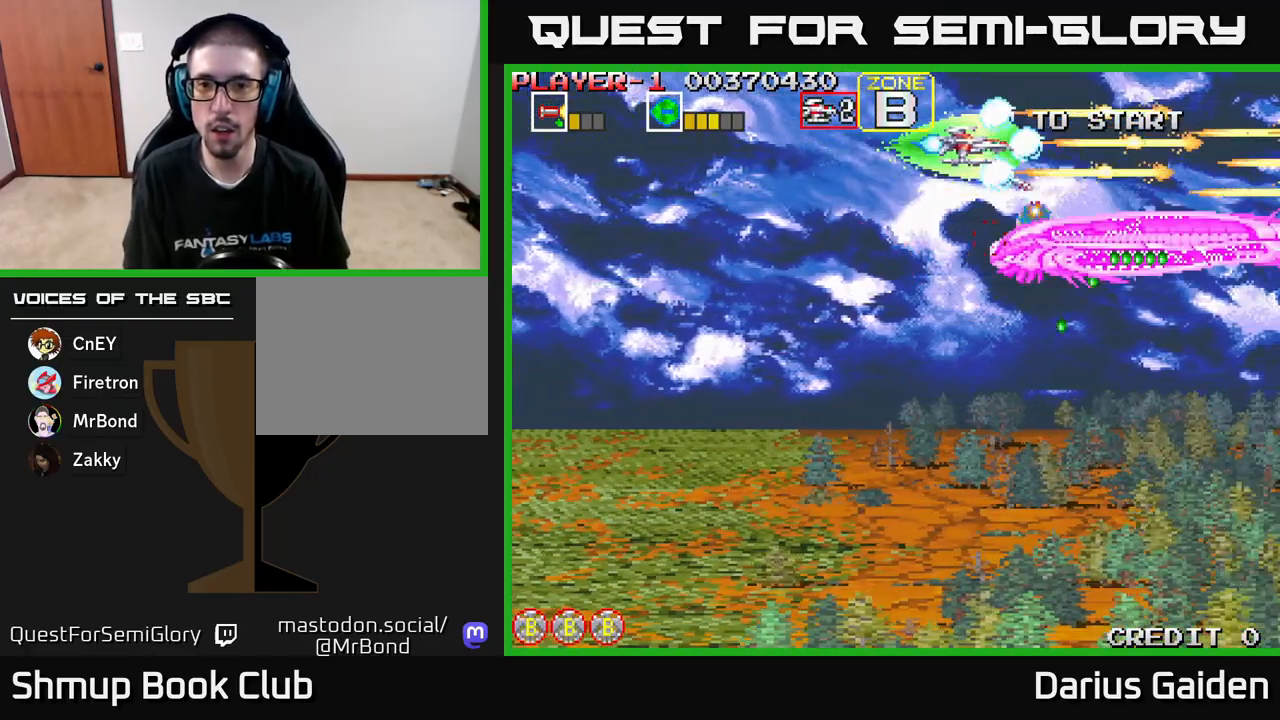
{"buttons": ["R2", "DPAD_UP", "DPAD_LEFT"], "left_stick": "center", "events": [[67, "DPAD_RIGHT", "up"], [217, "DPAD_LEFT", "down"], [233, "DPAD_UP", "down"]]}
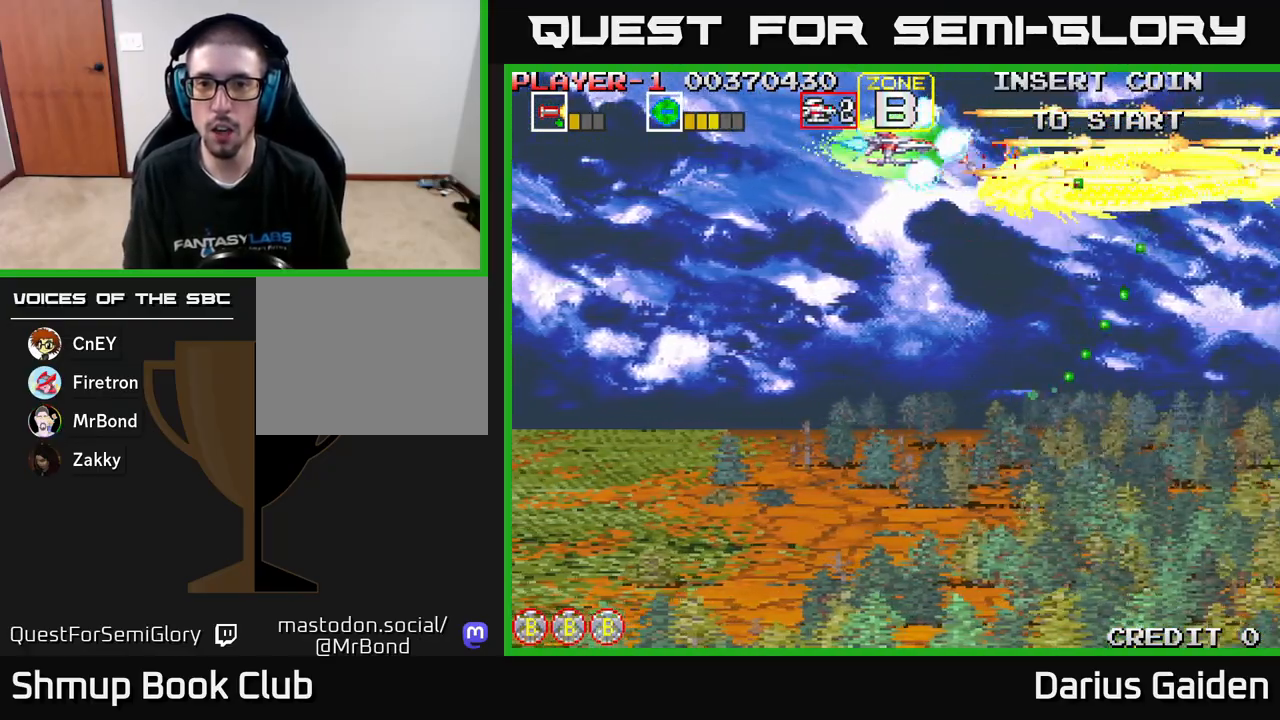
{"buttons": ["R2"], "left_stick": "center", "events": [[367, "DPAD_LEFT", "up"], [467, "DPAD_UP", "up"]]}
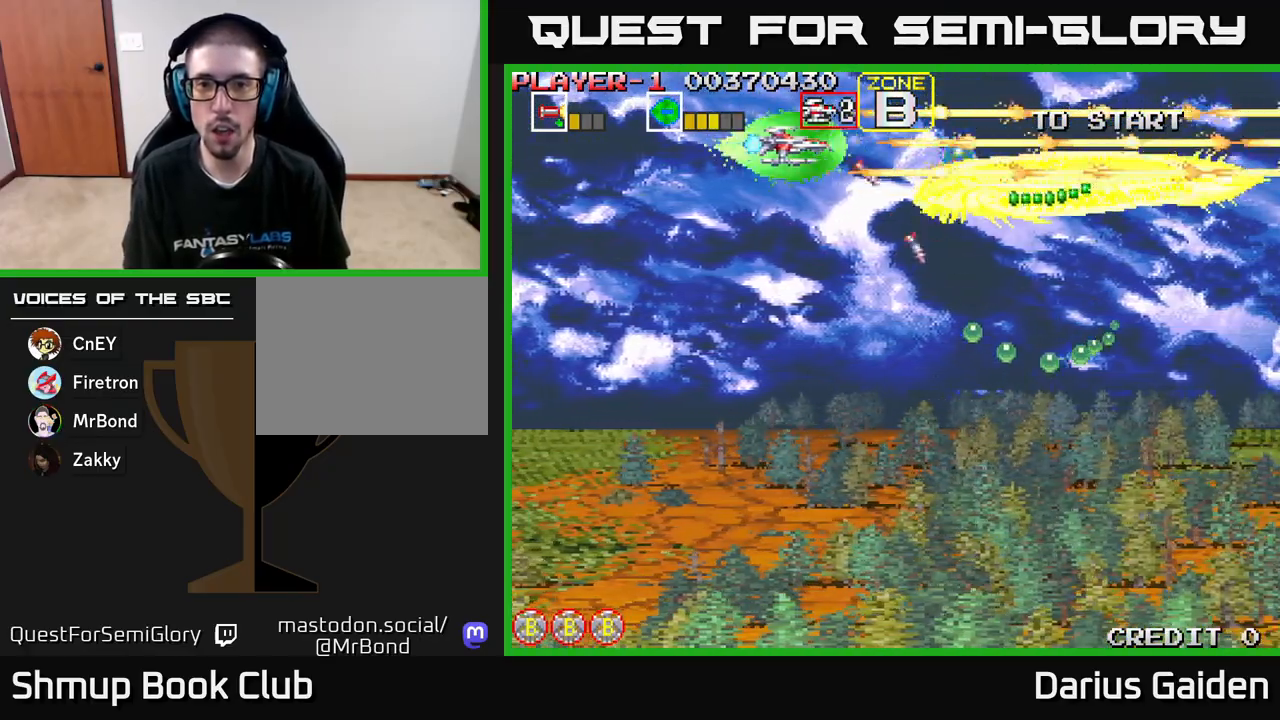
{"buttons": ["R2", "DPAD_LEFT"], "left_stick": "center", "events": [[117, "DPAD_RIGHT", "down"], [217, "DPAD_RIGHT", "up"], [250, "DPAD_LEFT", "down"], [267, "DPAD_UP", "down"], [367, "DPAD_UP", "up"]]}
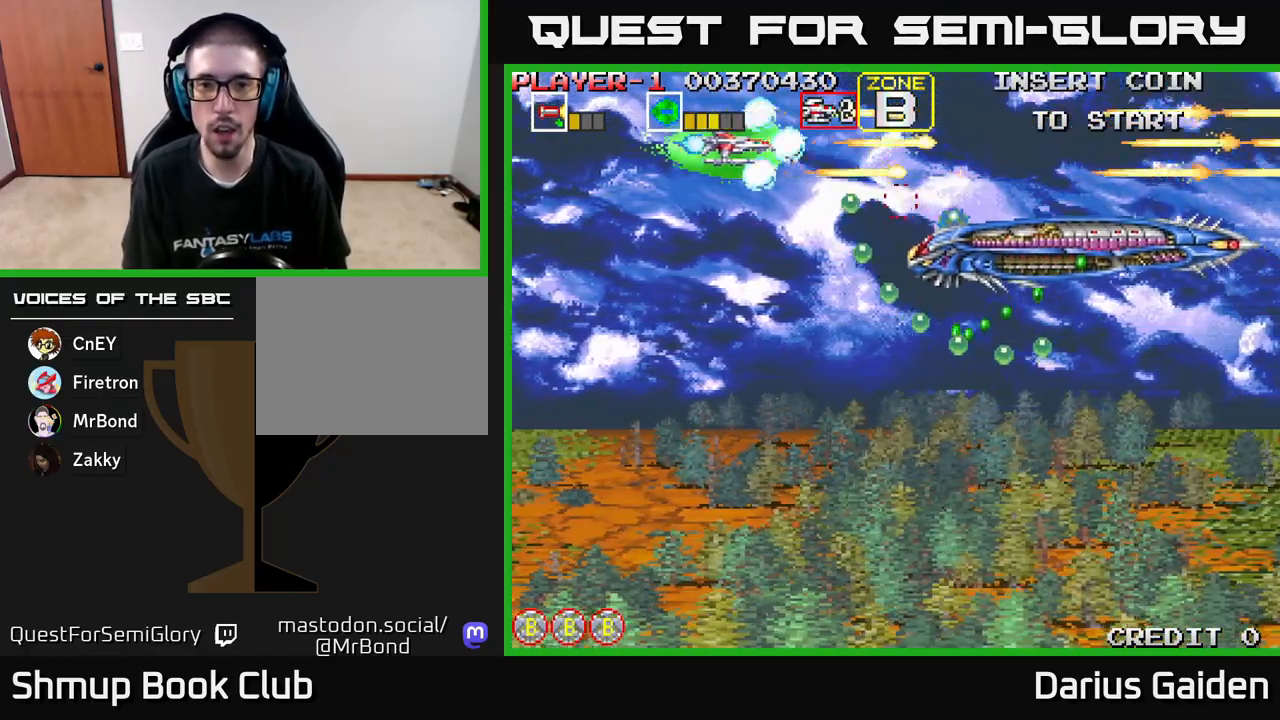
{"buttons": ["R2"], "left_stick": "center", "events": [[50, "DPAD_DOWN", "down"], [133, "DPAD_LEFT", "up"], [233, "DPAD_DOWN", "up"], [267, "DPAD_LEFT", "down"], [267, "DPAD_UP", "down"], [367, "DPAD_UP", "up"], [467, "DPAD_LEFT", "up"]]}
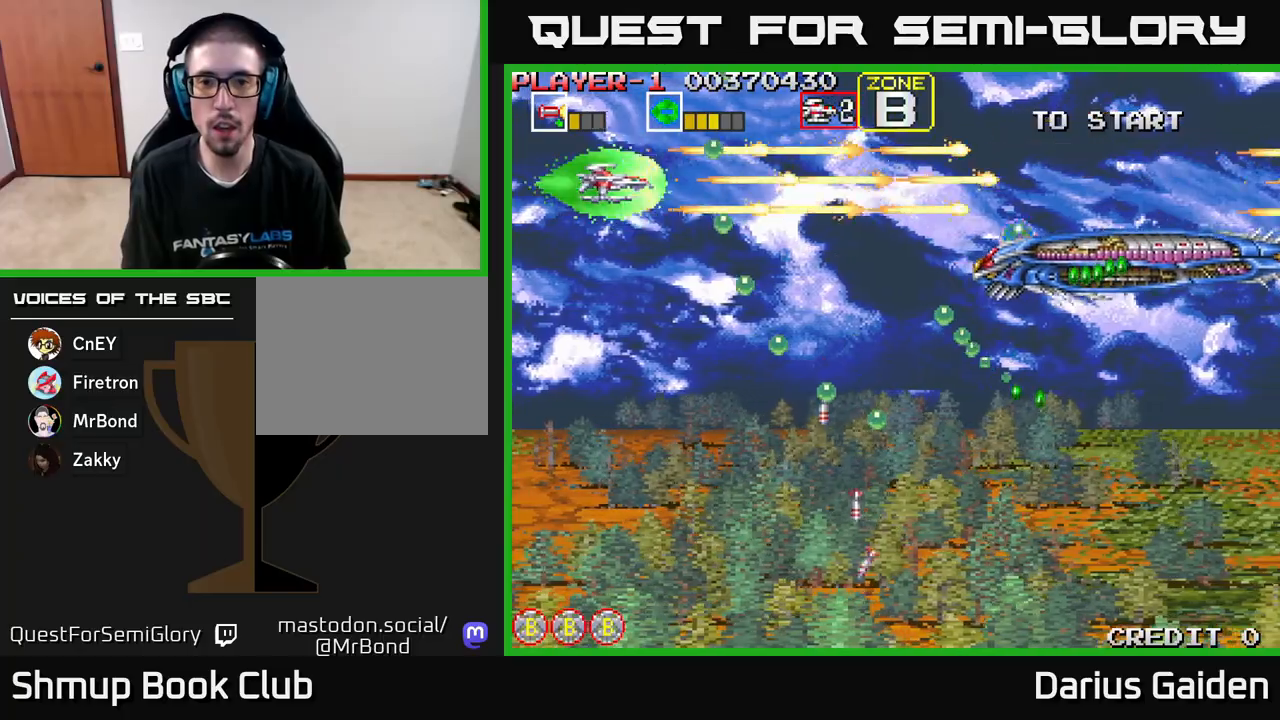
{"buttons": ["DPAD_RIGHT"], "left_stick": "center", "events": [[150, "DPAD_UP", "down"], [217, "R2", "up"], [267, "DPAD_RIGHT", "down"], [350, "DPAD_UP", "up"]]}
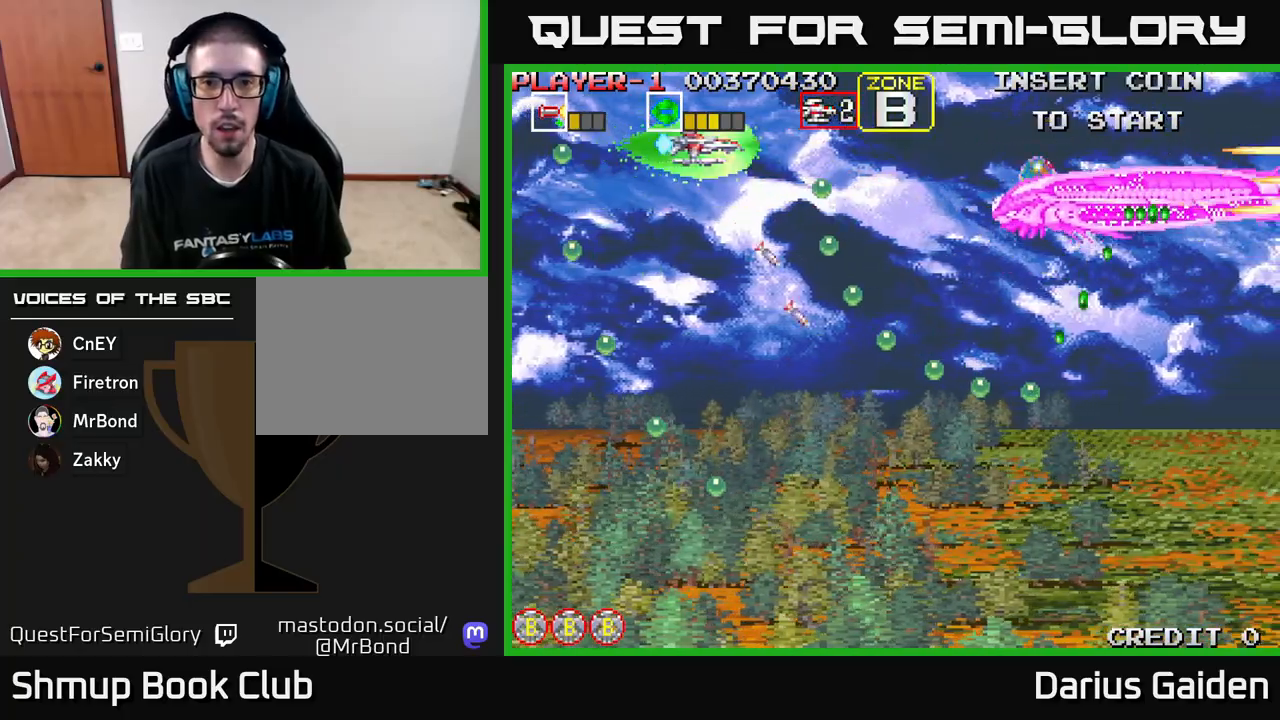
{"buttons": [], "left_stick": "center", "events": [[33, "DPAD_RIGHT", "up"], [67, "DPAD_LEFT", "down"], [183, "DPAD_DOWN", "down"], [233, "R2", "down"], [300, "DPAD_DOWN", "up"], [350, "R2", "up"], [467, "DPAD_LEFT", "up"]]}
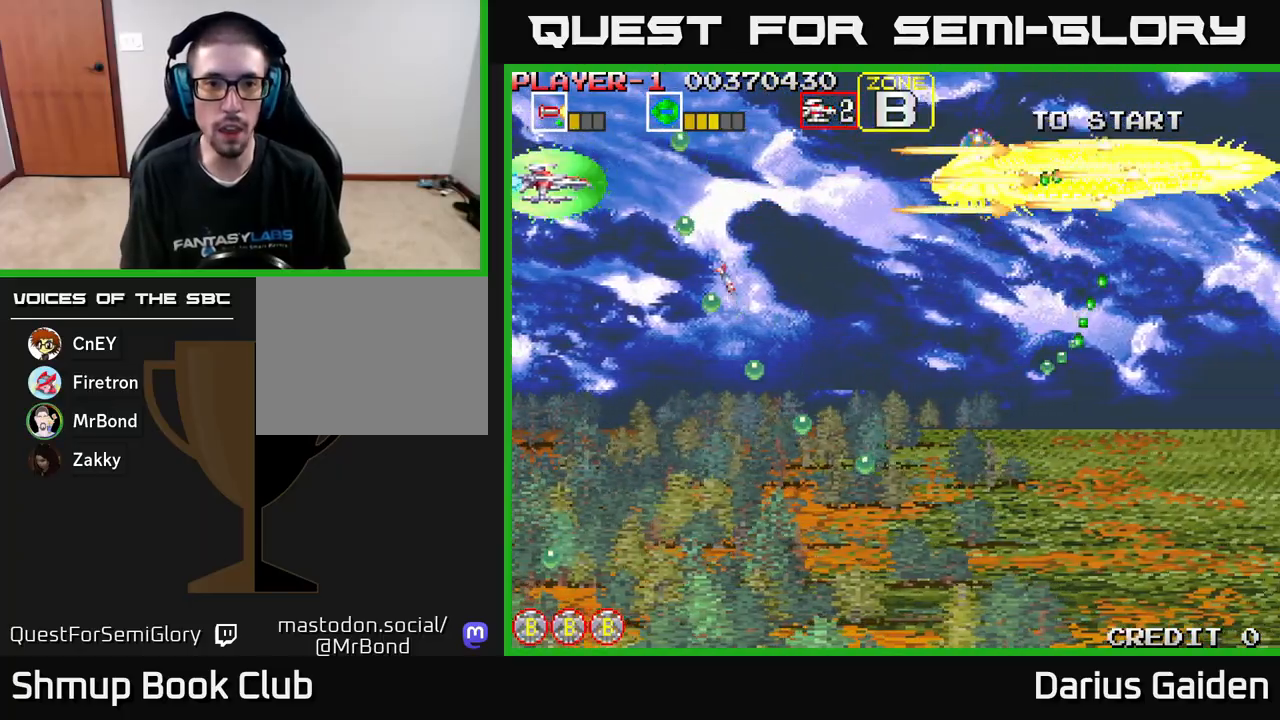
{"buttons": ["R2", "DPAD_RIGHT"], "left_stick": "center", "events": [[17, "DPAD_RIGHT", "down"], [67, "DPAD_RIGHT", "up"], [67, "DPAD_UP", "down"], [150, "DPAD_RIGHT", "down"], [200, "DPAD_UP", "up"], [400, "R2", "down"]]}
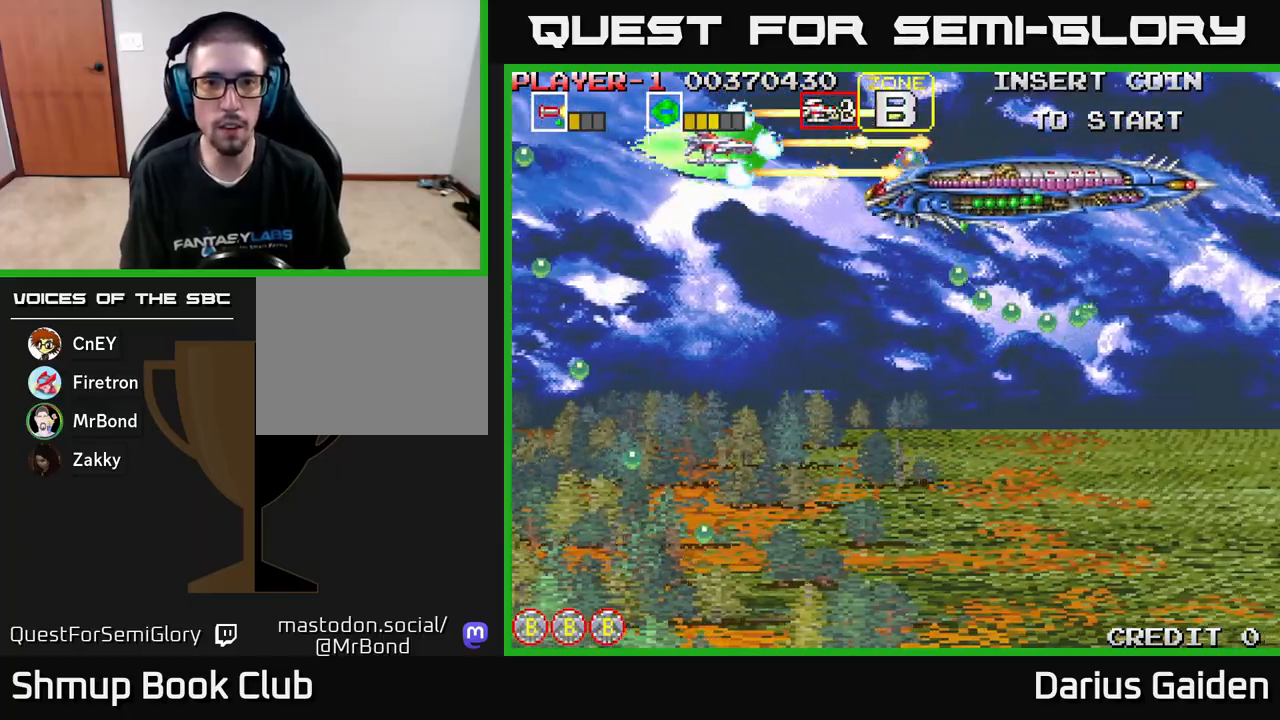
{"buttons": ["R2", "DPAD_LEFT"], "left_stick": "center", "events": [[83, "DPAD_RIGHT", "up"], [83, "DPAD_UP", "down"], [200, "DPAD_UP", "up"], [217, "DPAD_RIGHT", "down"], [283, "DPAD_RIGHT", "up"], [367, "DPAD_LEFT", "down"]]}
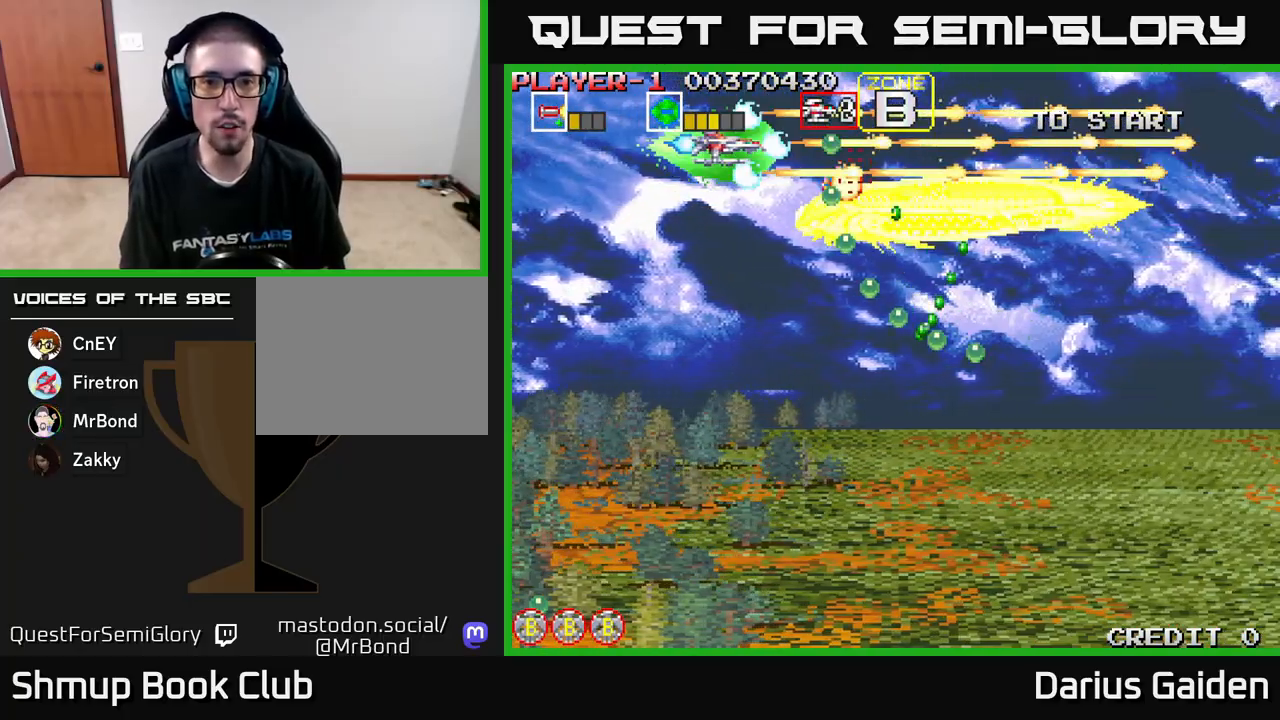
{"buttons": ["R2", "DPAD_UP", "DPAD_LEFT"], "left_stick": "center", "events": [[33, "R2", "up"], [183, "DPAD_DOWN", "down"], [400, "DPAD_DOWN", "up"], [400, "R2", "down"], [433, "DPAD_UP", "down"]]}
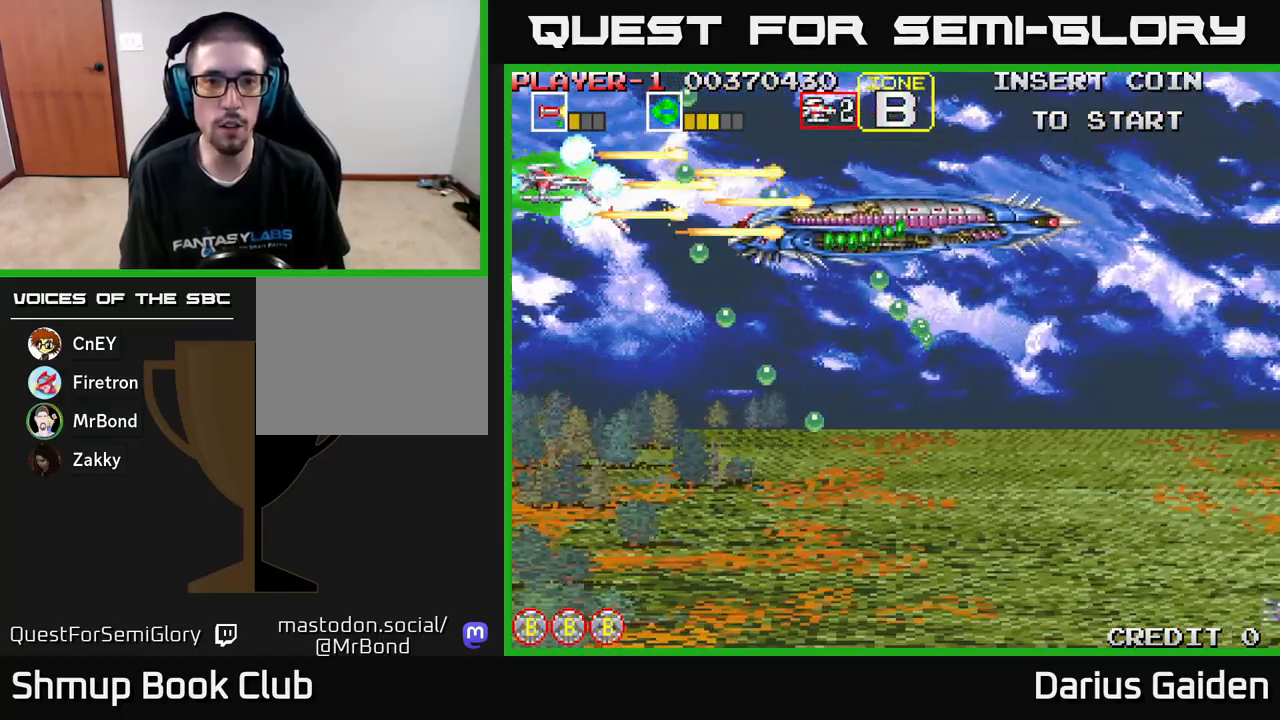
{"buttons": ["R2", "DPAD_UP"], "left_stick": "center", "events": [[50, "DPAD_UP", "up"], [67, "DPAD_LEFT", "up"], [83, "R2", "up"], [333, "DPAD_RIGHT", "down"], [383, "DPAD_UP", "down"], [400, "DPAD_RIGHT", "up"], [417, "R2", "down"]]}
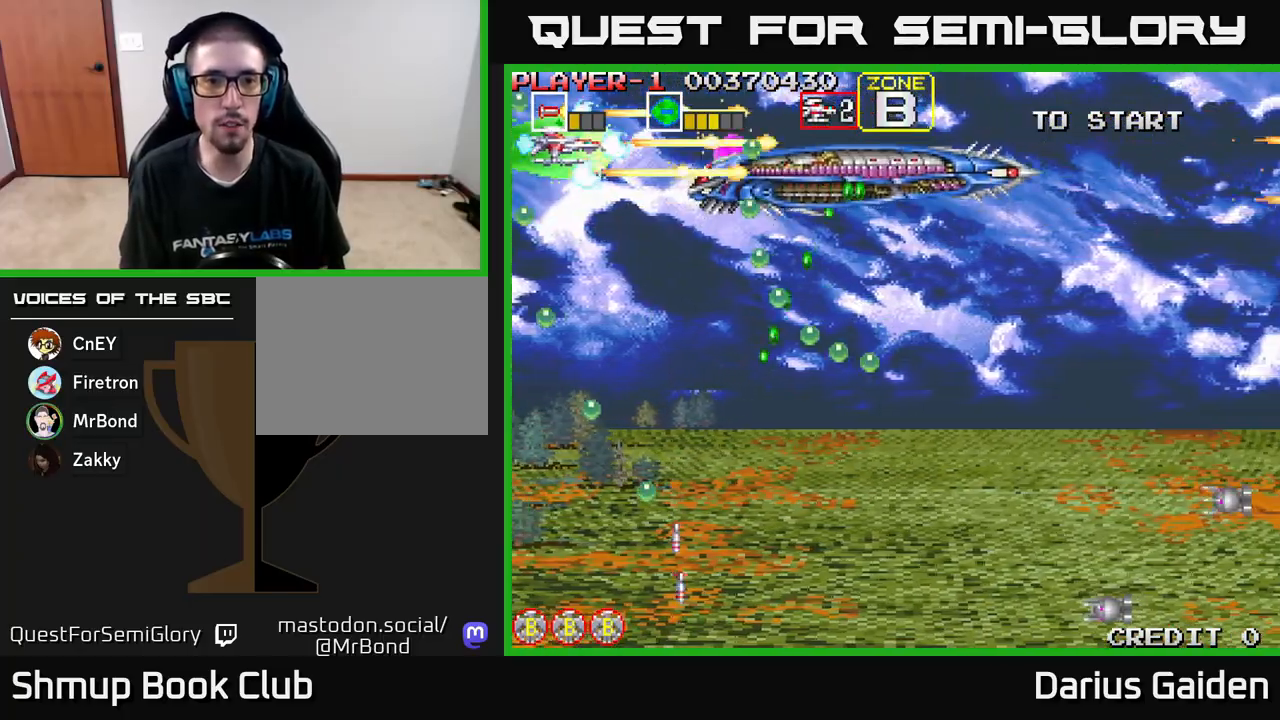
{"buttons": [], "left_stick": "center", "events": [[83, "DPAD_UP", "up"], [167, "R2", "up"], [250, "DPAD_LEFT", "down"], [383, "DPAD_LEFT", "up"]]}
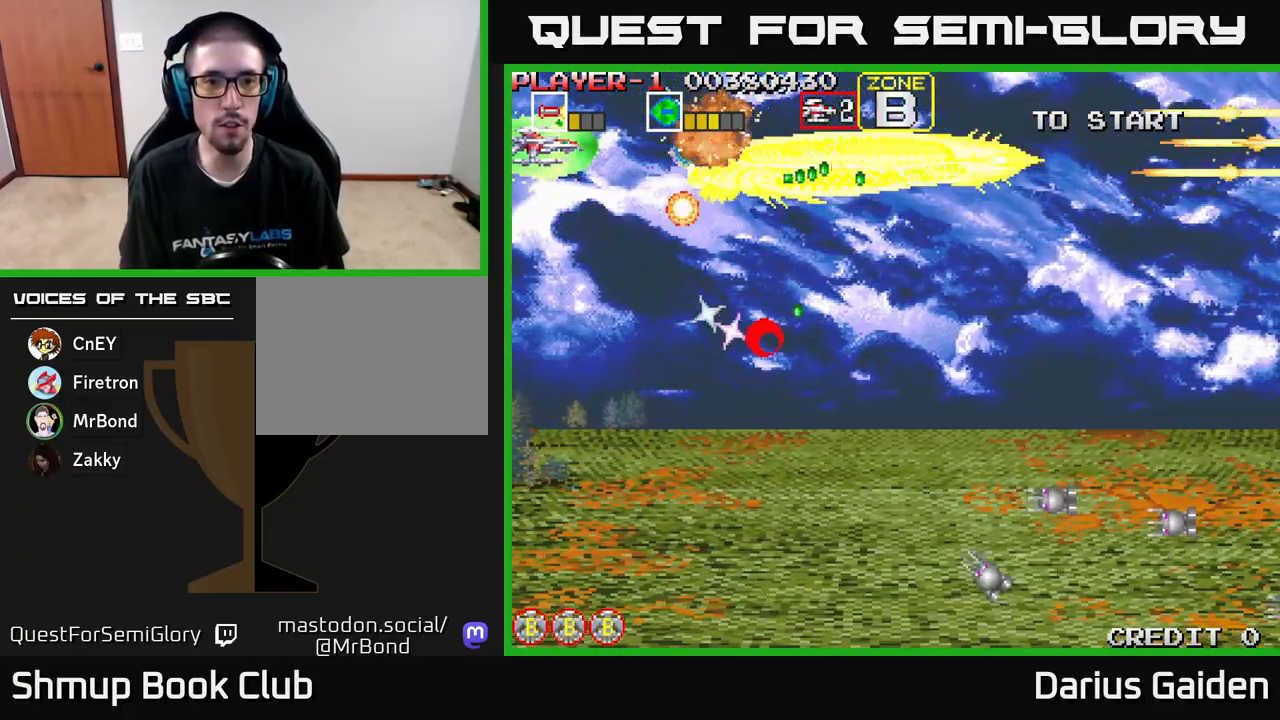
{"buttons": ["DPAD_DOWN", "DPAD_LEFT"], "left_stick": "center", "events": [[67, "DPAD_RIGHT", "down"], [133, "DPAD_DOWN", "down"], [283, "DPAD_DOWN", "up"], [333, "DPAD_RIGHT", "up"], [367, "DPAD_DOWN", "down"], [450, "DPAD_LEFT", "down"]]}
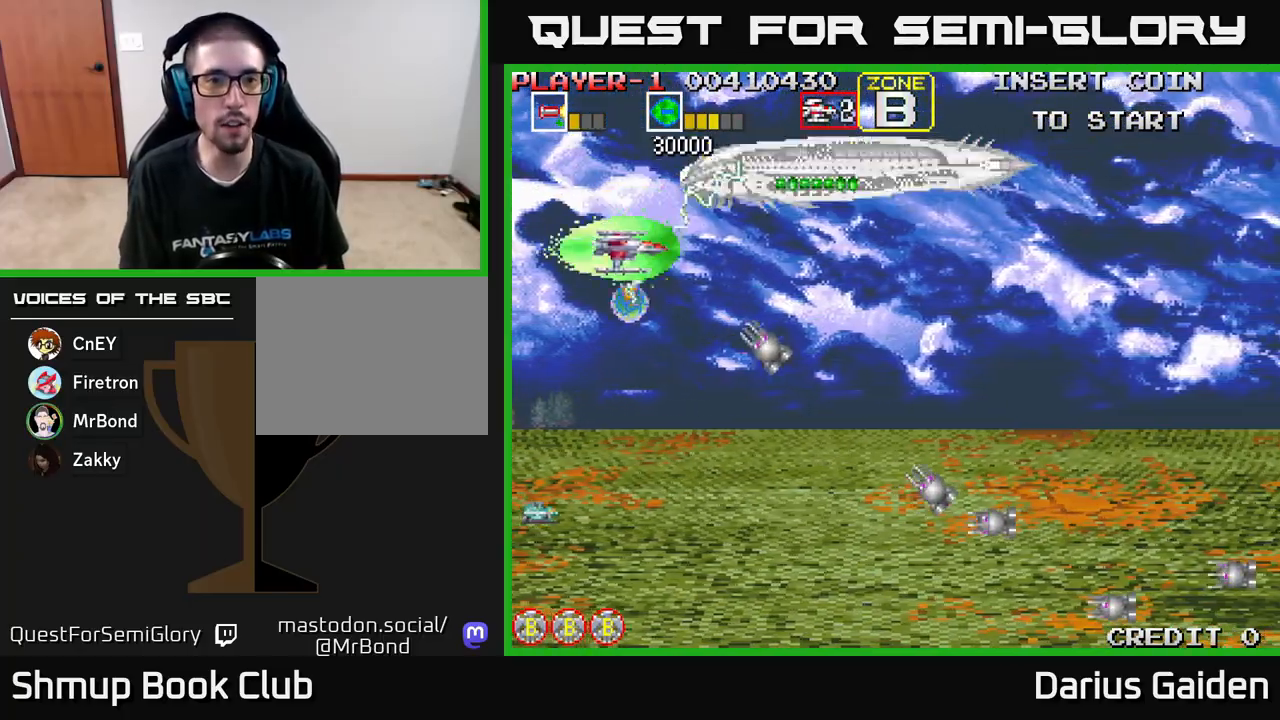
{"buttons": ["R2", "DPAD_DOWN", "DPAD_LEFT"], "left_stick": "center", "events": [[83, "DPAD_LEFT", "up"], [133, "R2", "down"], [183, "DPAD_LEFT", "down"], [367, "DPAD_LEFT", "up"], [467, "DPAD_LEFT", "down"]]}
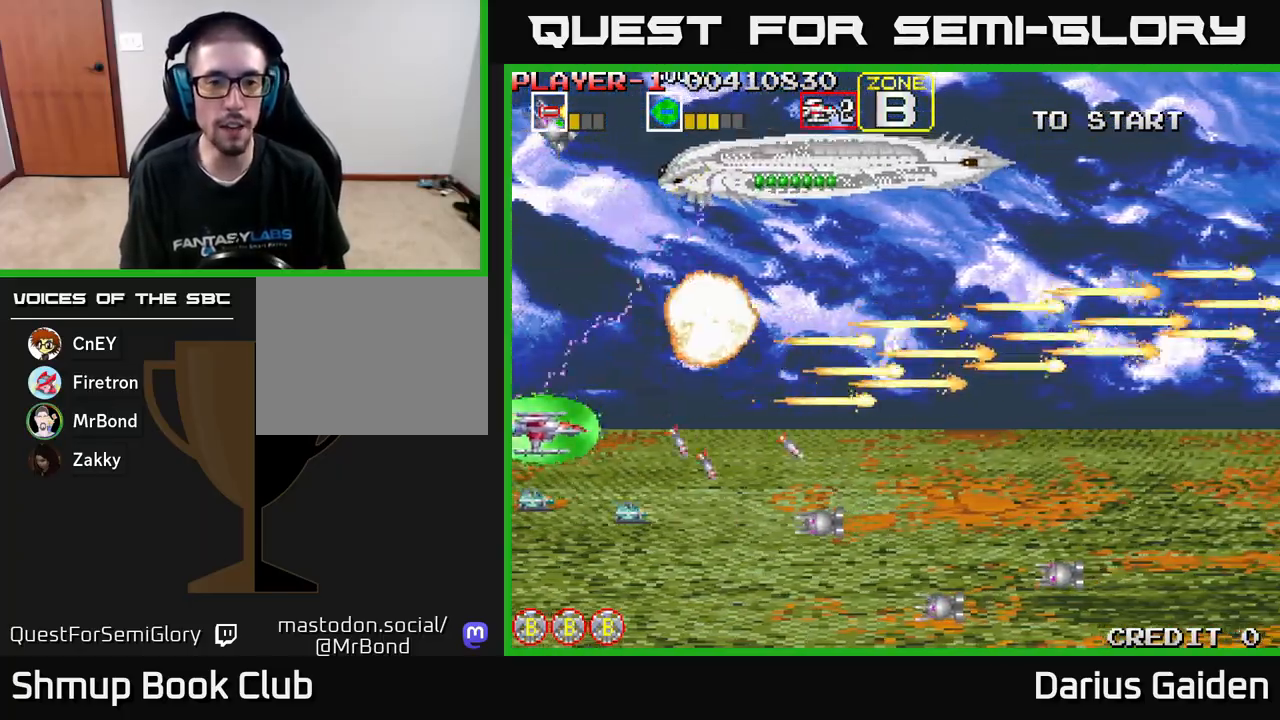
{"buttons": ["R2", "DPAD_DOWN"], "left_stick": "center", "events": [[17, "DPAD_DOWN", "up"], [150, "DPAD_LEFT", "up"], [167, "DPAD_DOWN", "down"], [283, "DPAD_DOWN", "up"], [300, "DPAD_LEFT", "down"], [333, "DPAD_UP", "down"], [383, "DPAD_UP", "up"], [433, "DPAD_LEFT", "up"], [450, "DPAD_DOWN", "down"]]}
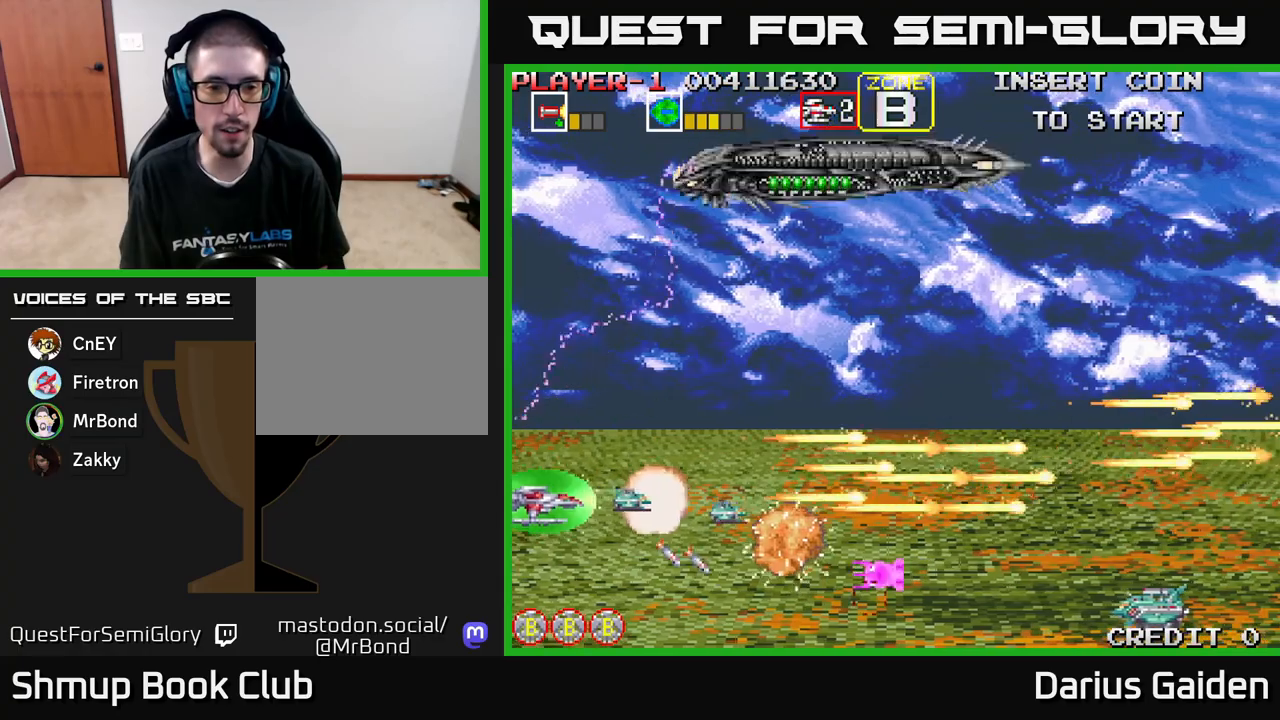
{"buttons": ["R2", "DPAD_DOWN"], "left_stick": "center", "events": [[200, "DPAD_DOWN", "up"], [233, "DPAD_UP", "down"], [300, "DPAD_RIGHT", "down"], [333, "DPAD_UP", "up"], [383, "DPAD_DOWN", "down"], [433, "DPAD_RIGHT", "up"]]}
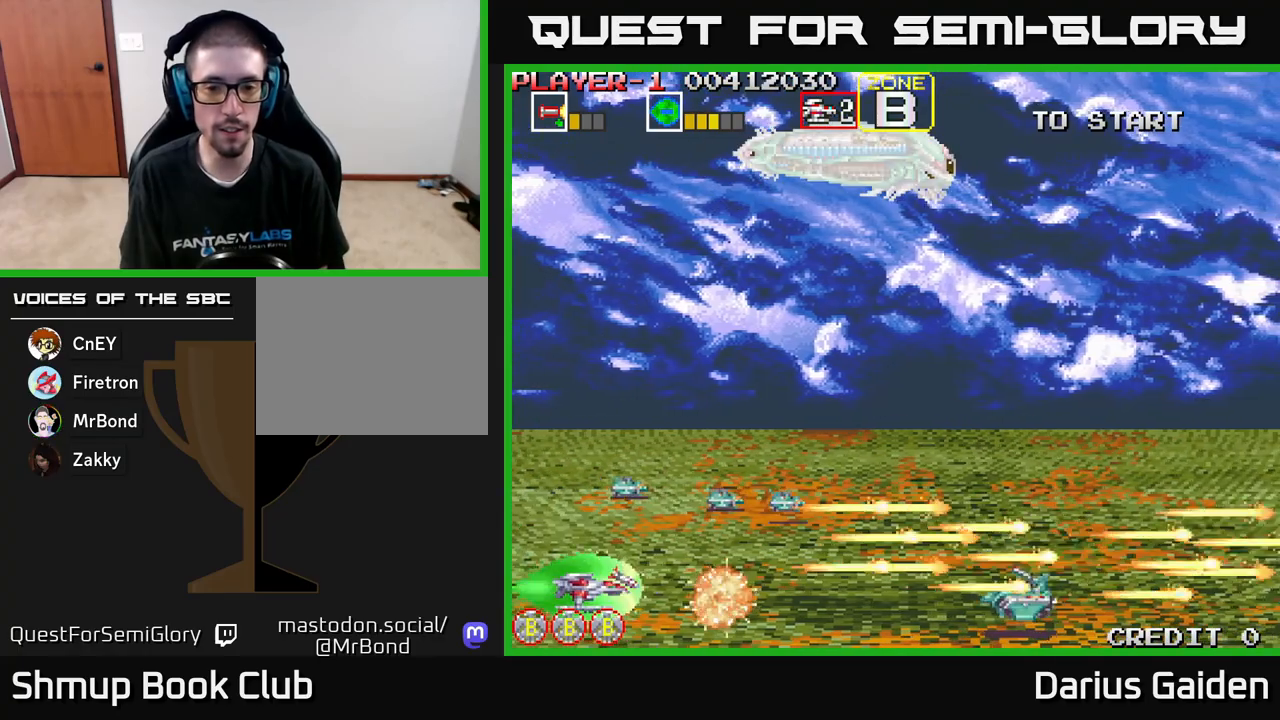
{"buttons": ["R2", "DPAD_LEFT"], "left_stick": "center", "events": [[17, "DPAD_DOWN", "up"], [50, "DPAD_UP", "down"], [100, "DPAD_UP", "up"], [333, "DPAD_LEFT", "down"], [417, "DPAD_UP", "down"], [483, "DPAD_UP", "up"]]}
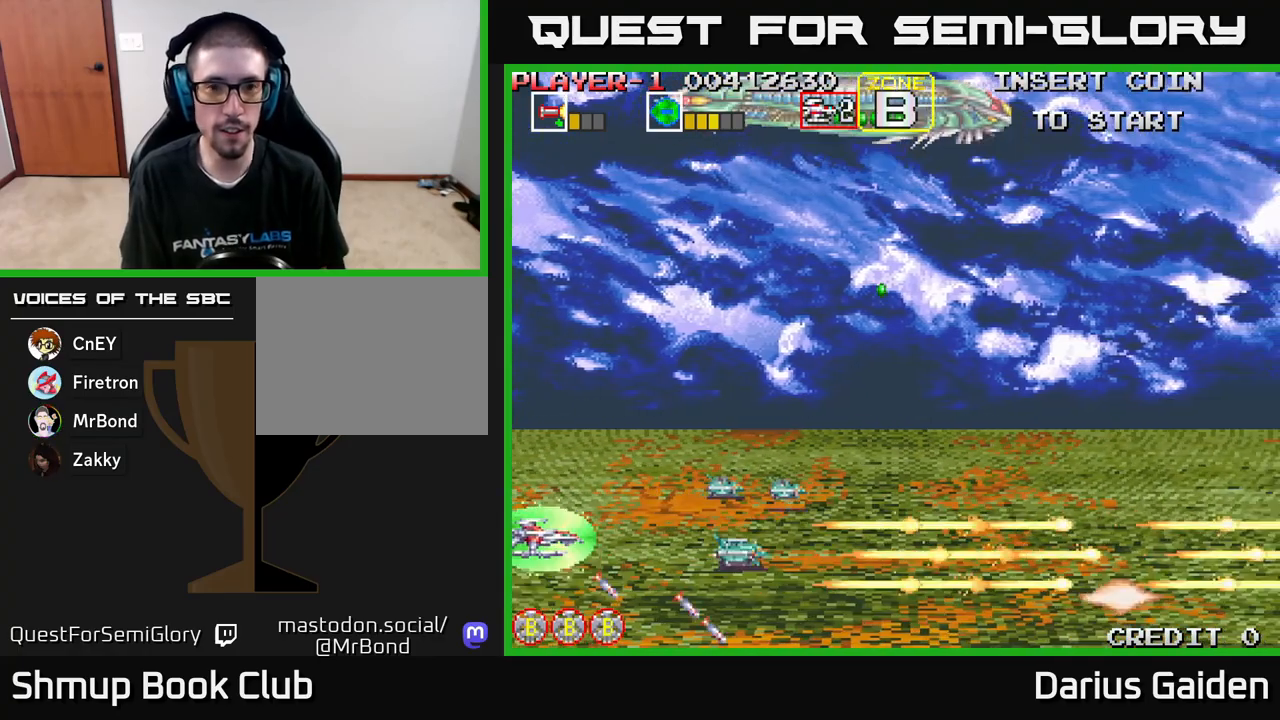
{"buttons": ["R2"], "left_stick": "center", "events": [[50, "DPAD_DOWN", "down"], [83, "DPAD_LEFT", "up"], [150, "DPAD_DOWN", "up"]]}
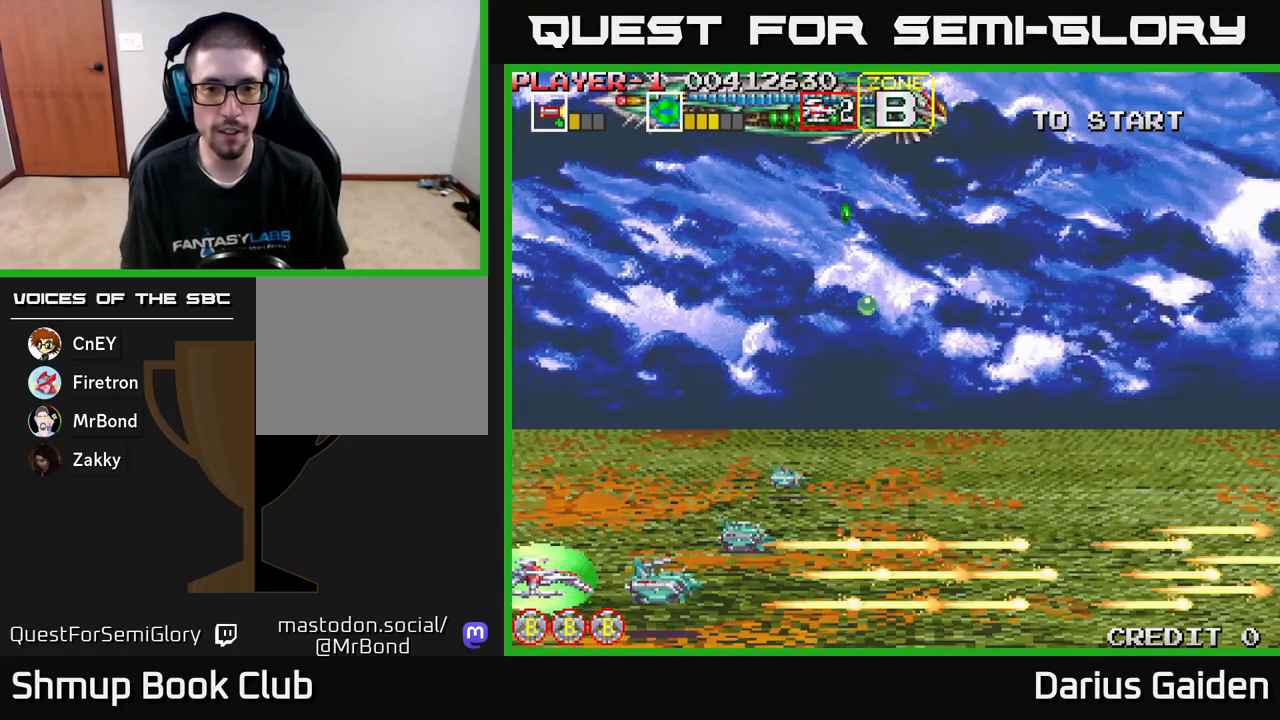
{"buttons": ["R2"], "left_stick": "center", "events": []}
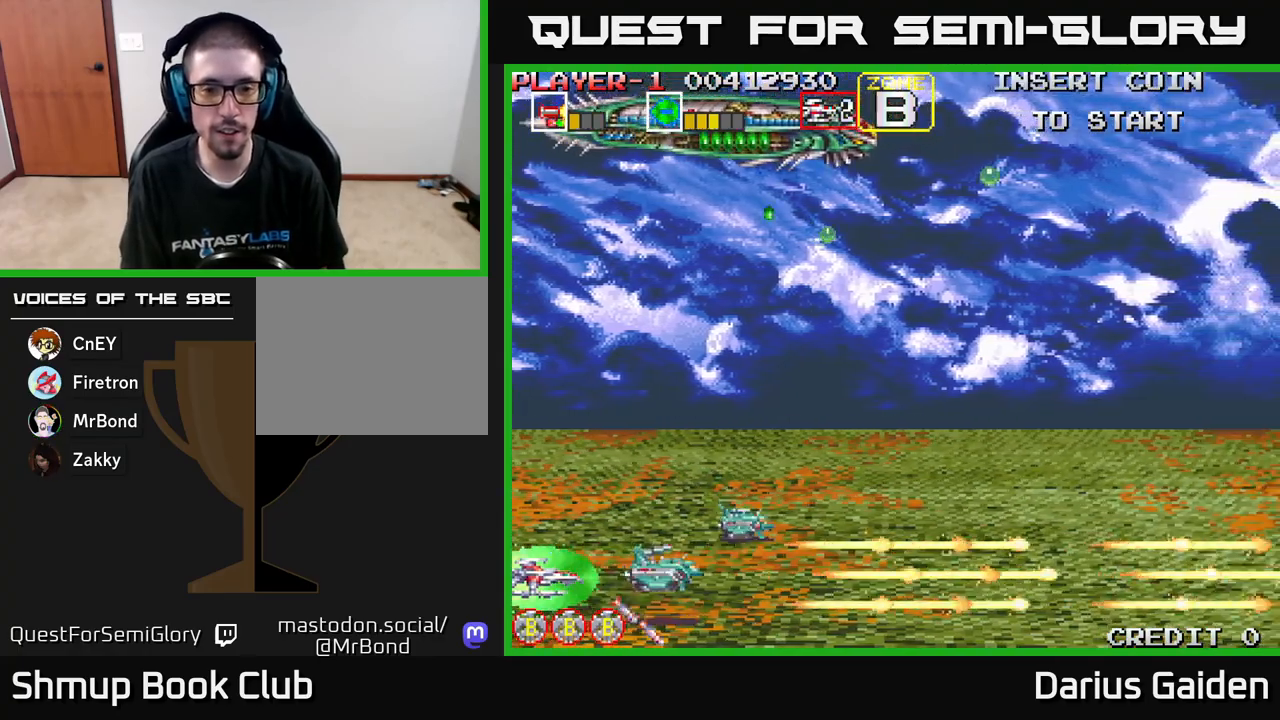
{"buttons": ["R2"], "left_stick": "center", "events": []}
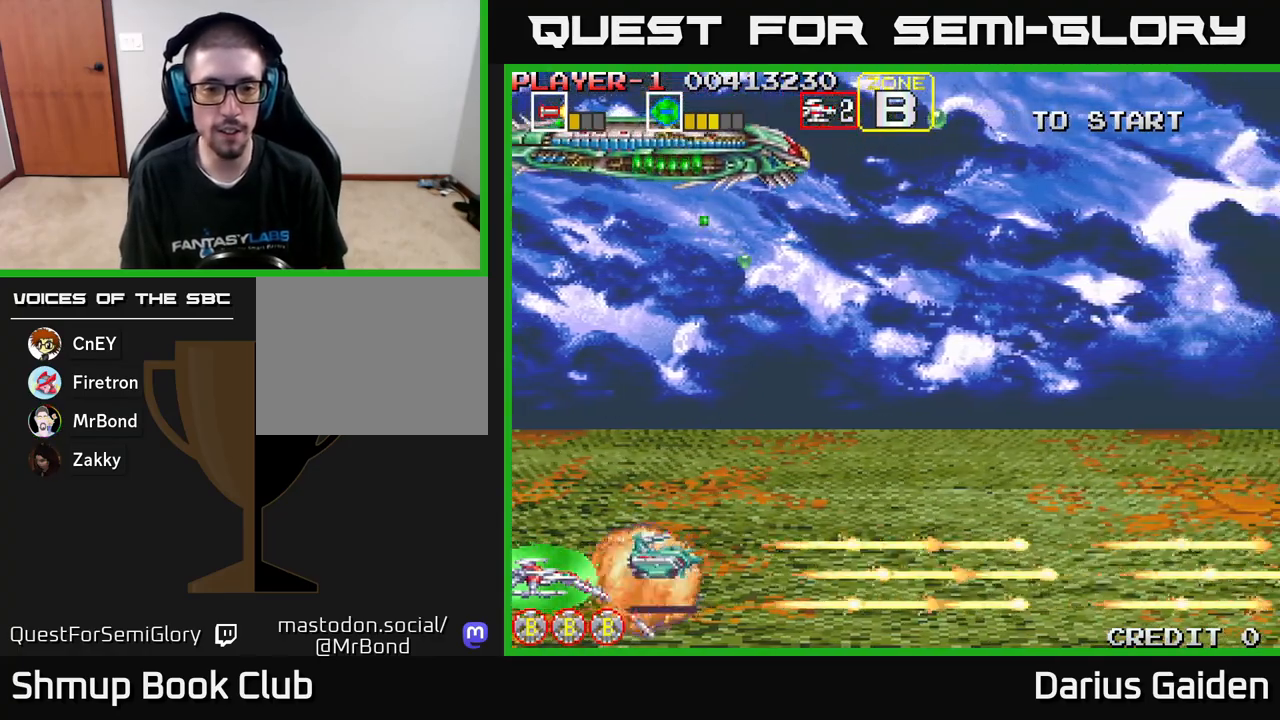
{"buttons": ["R2"], "left_stick": "center", "events": []}